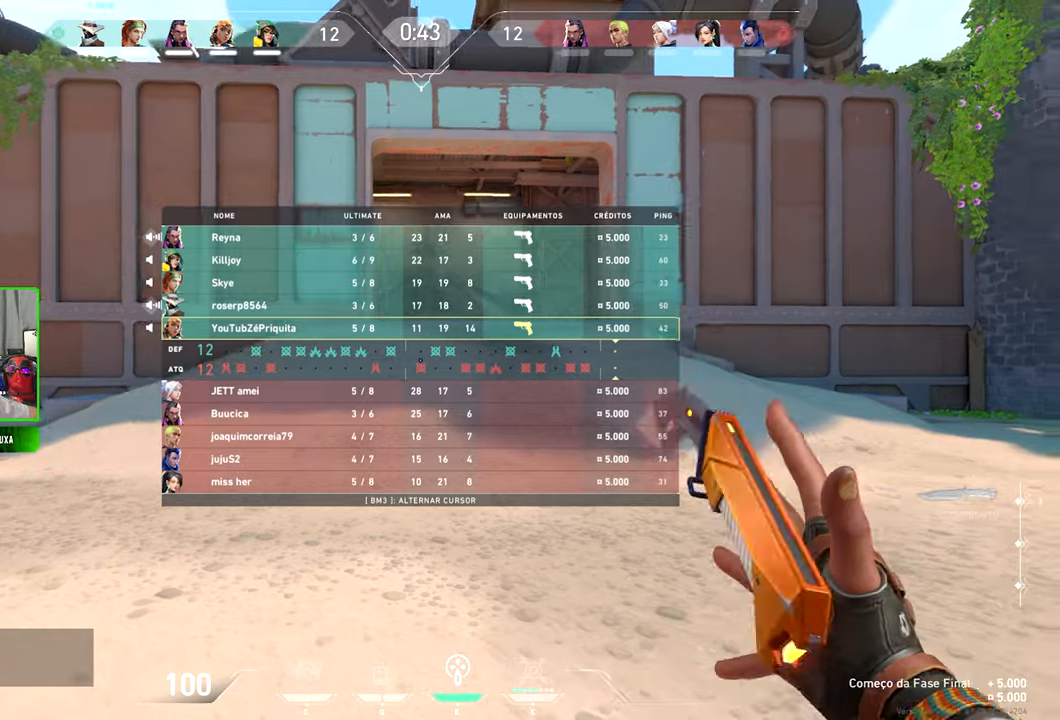
Gameplay with keyboard and mouse; each line is a JSON object with the keys and mouse buttons held at the frame after it. "events" lists presses ("down") and releases ("up") of "1", "2", "3", "4", "5", "a", "alt", "c", "caps_lock", "ctrl", "d", "e", "f", "g", "q", "r", "s", "shift", "space", "t", "tab", "v", "w", "x", "z", "mouse_left", "mouse_wheel" and "mouse_right" between this image and that frame as [ms after this image, input, new state], when the widget could be followed in between. "mouse_left", "mouse_wheel", "mouse_right" = the "left", "wheel", "right" buttons of the "mouse" list. No other keys are recorded. "wheel" means that the mouse wheel is clicked or scrolled. Not read: mouse_move.
{"keys": ["tab", "w"], "mouse": [], "events": [[67, "w", "down"]]}
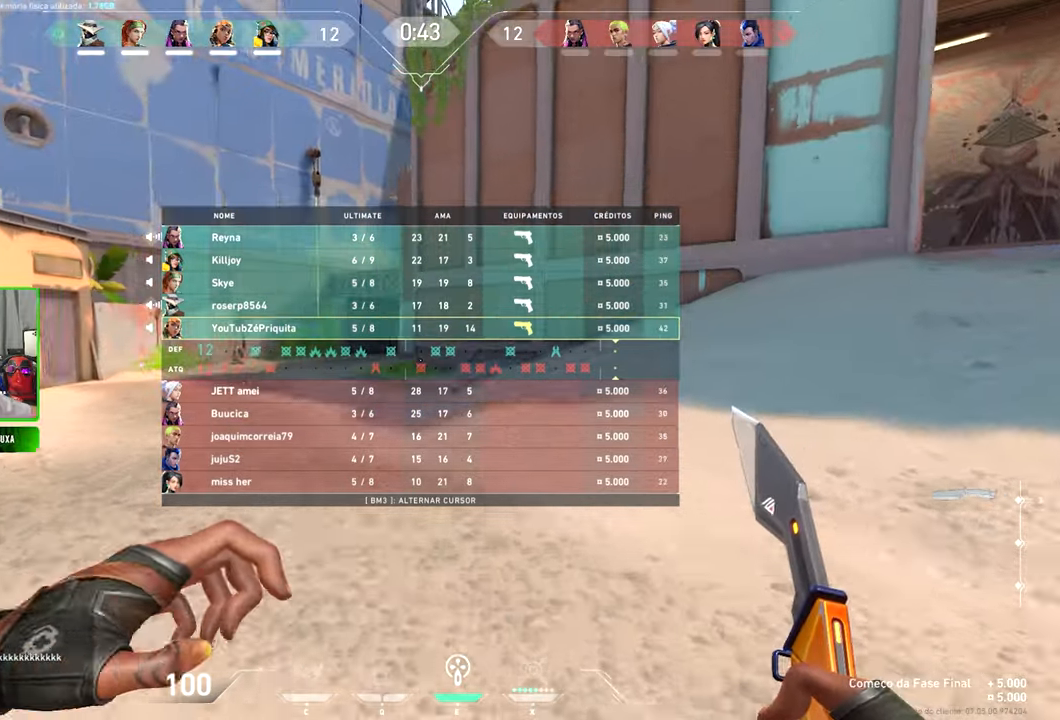
{"keys": ["tab", "w"], "mouse": [], "events": []}
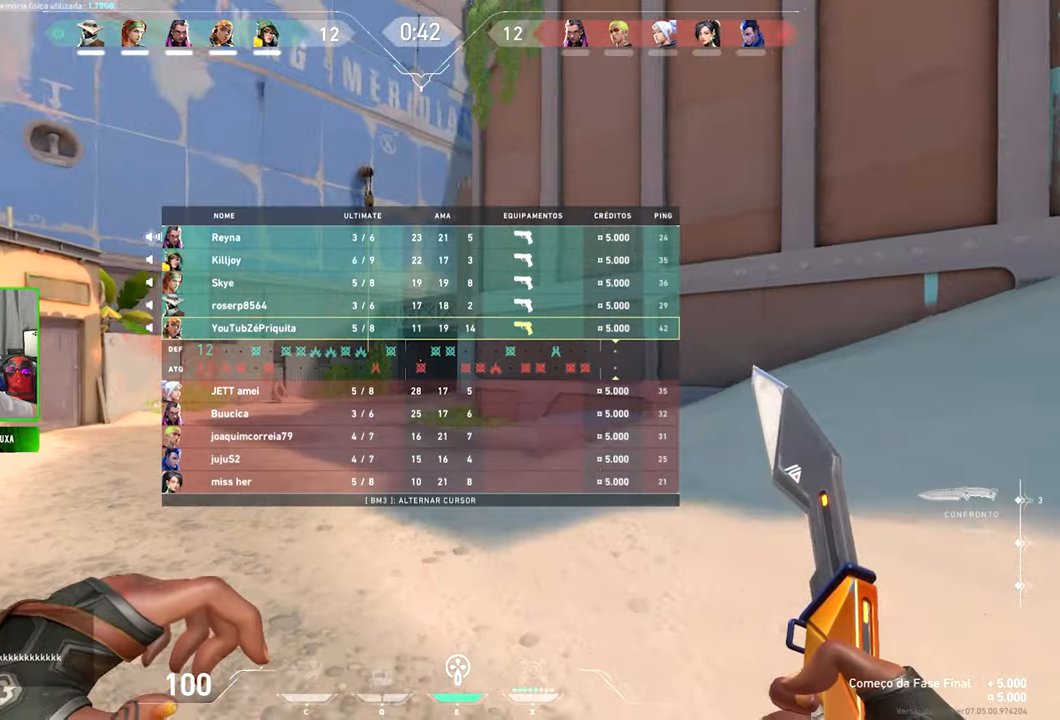
{"keys": ["tab", "w"], "mouse": [], "events": []}
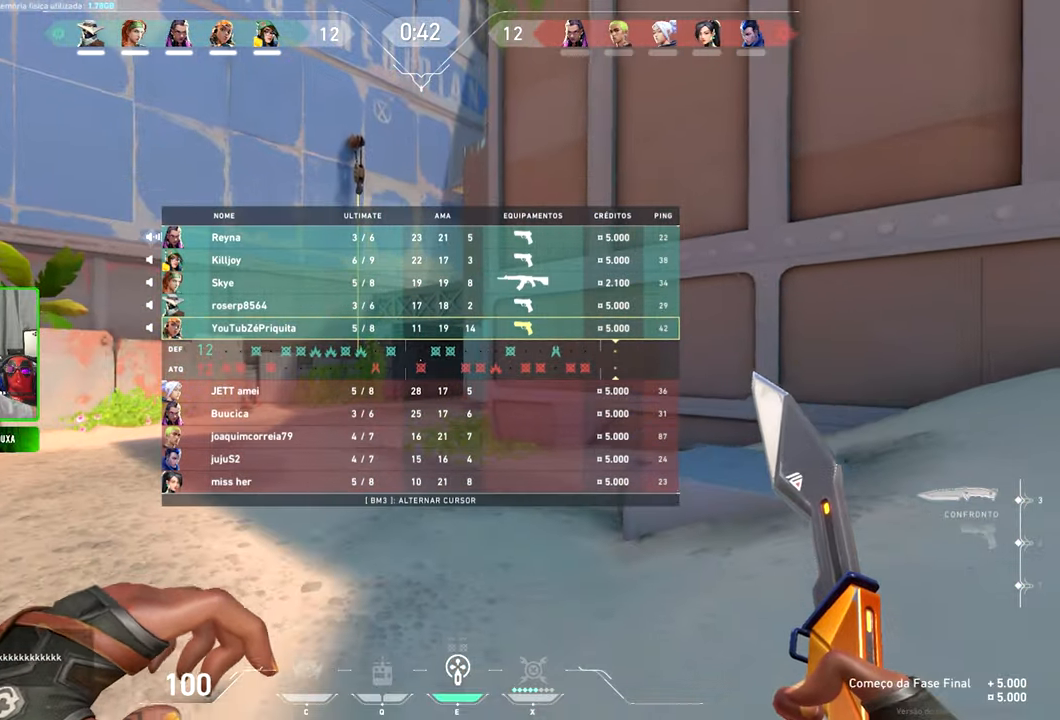
{"keys": ["tab", "w"], "mouse": [], "events": []}
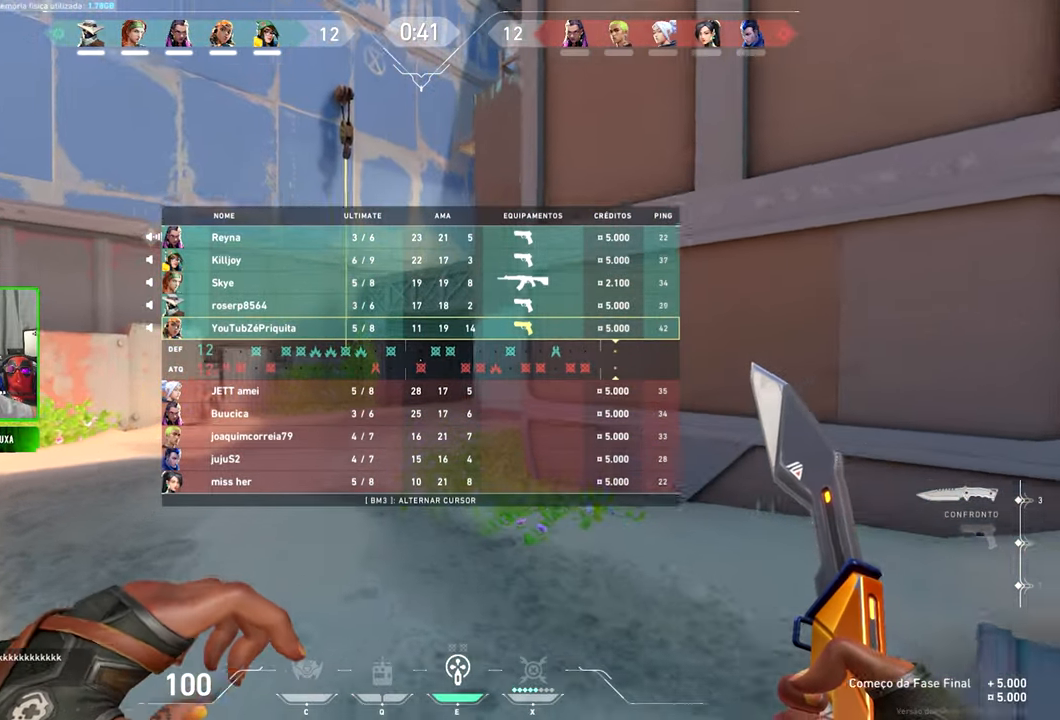
{"keys": ["tab", "w"], "mouse": [], "events": []}
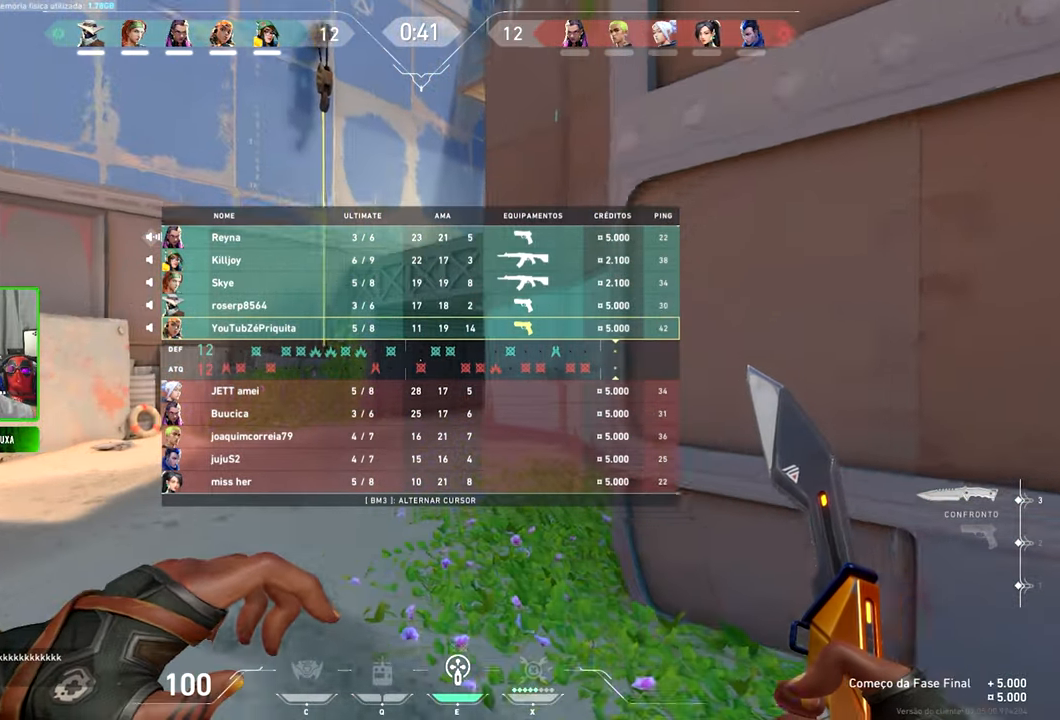
{"keys": ["tab", "w"], "mouse": [], "events": []}
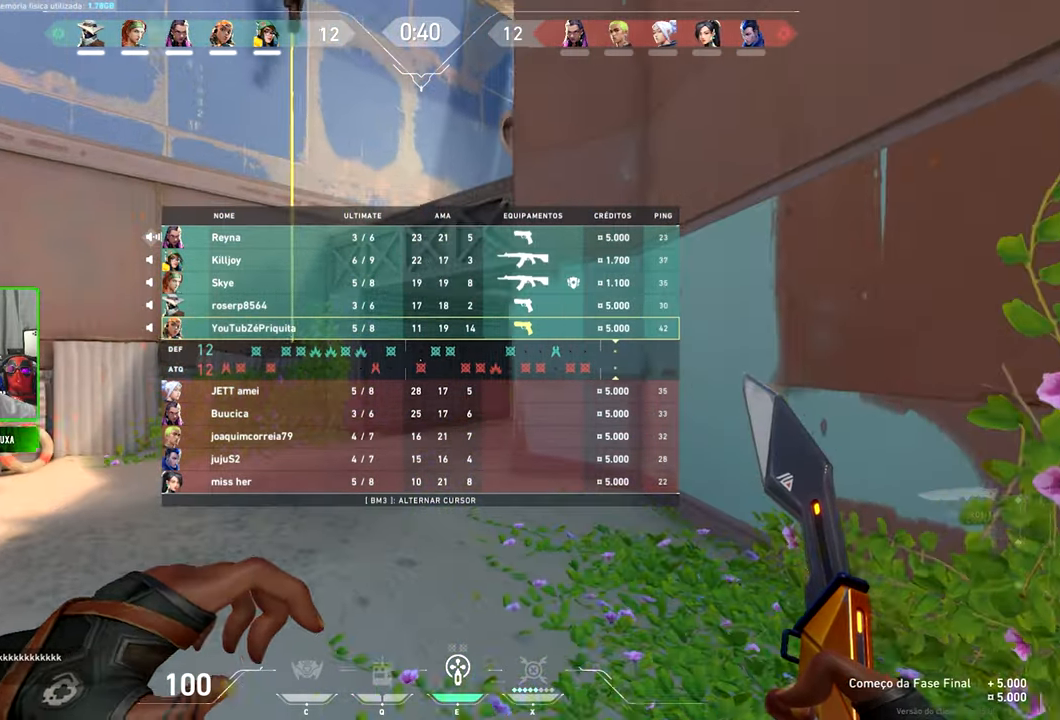
{"keys": ["tab", "w"], "mouse": [], "events": []}
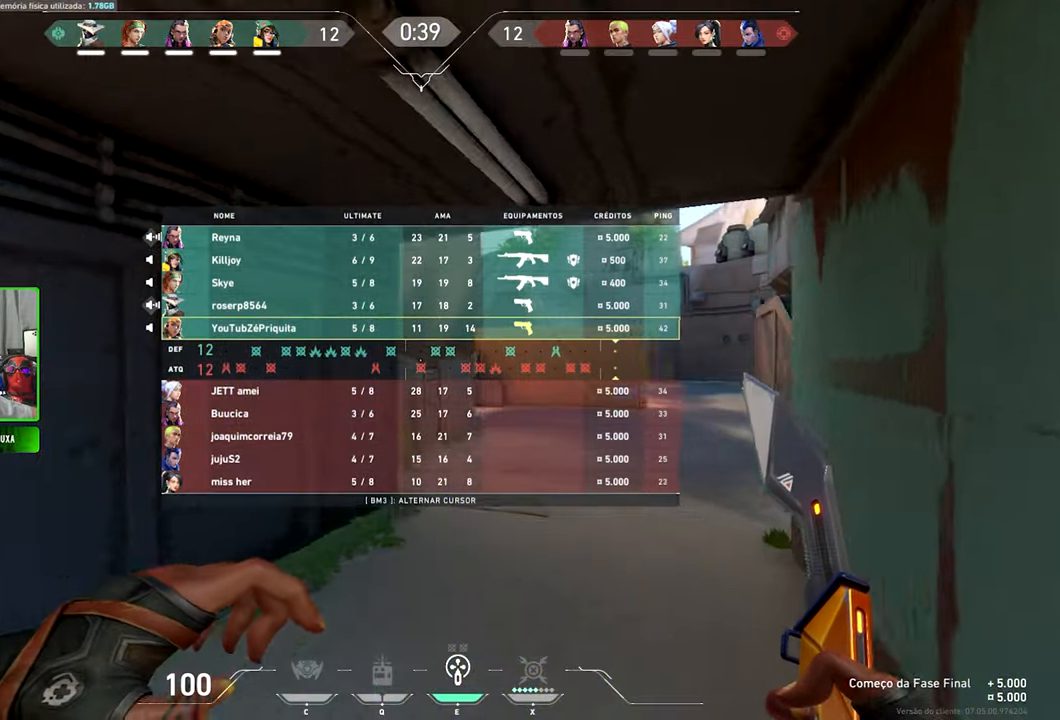
{"keys": ["tab", "w"], "mouse": [], "events": []}
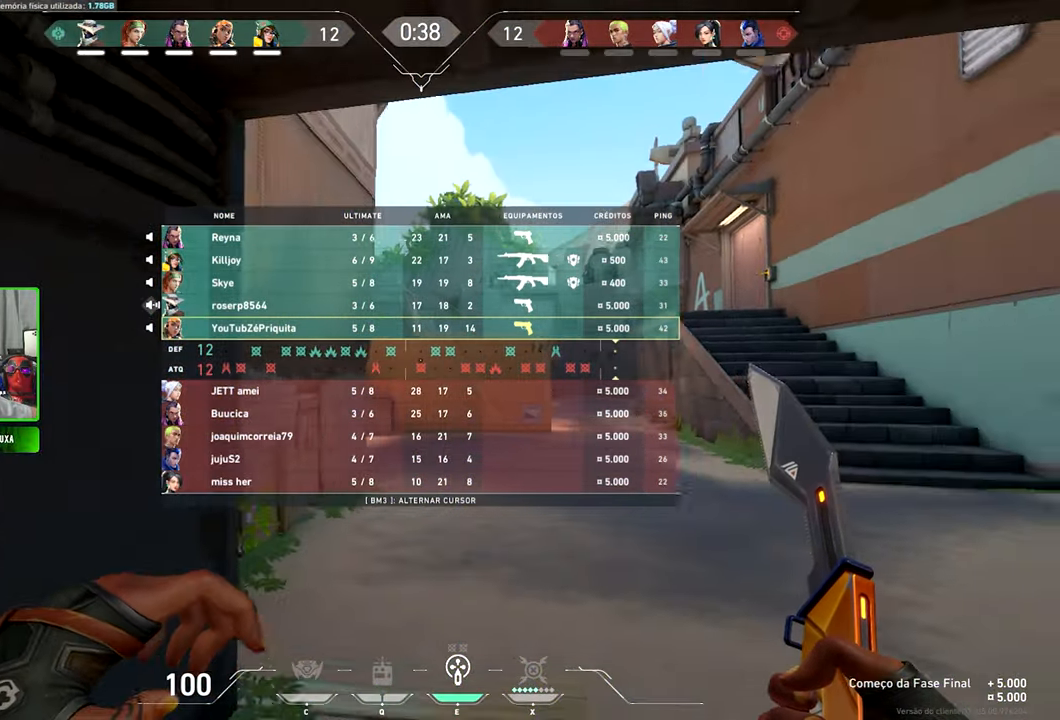
{"keys": ["tab", "w"], "mouse": [], "events": []}
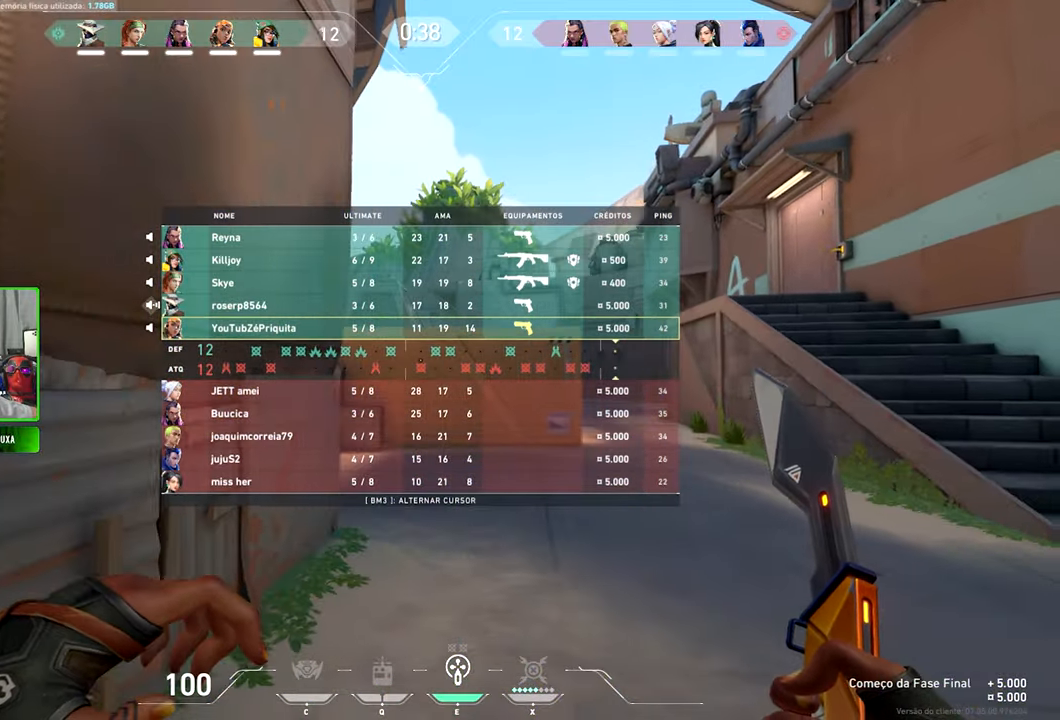
{"keys": ["w"], "mouse": [], "events": [[50, "tab", "up"], [266, "a", "down"], [350, "a", "up"], [433, "mouse_left", "down"], [466, "mouse_left", "up"]]}
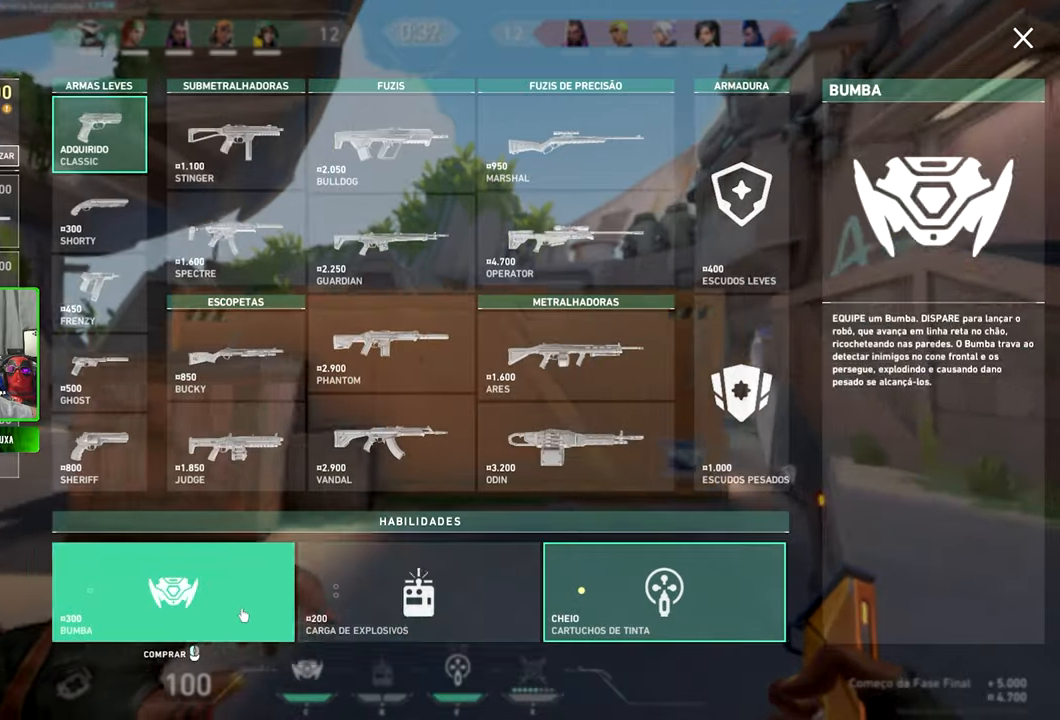
{"keys": ["a"], "mouse": [], "events": [[16, "a", "down"], [166, "mouse_left", "down"], [266, "mouse_left", "up"], [300, "w", "up"], [350, "mouse_left", "down"], [400, "mouse_left", "up"]]}
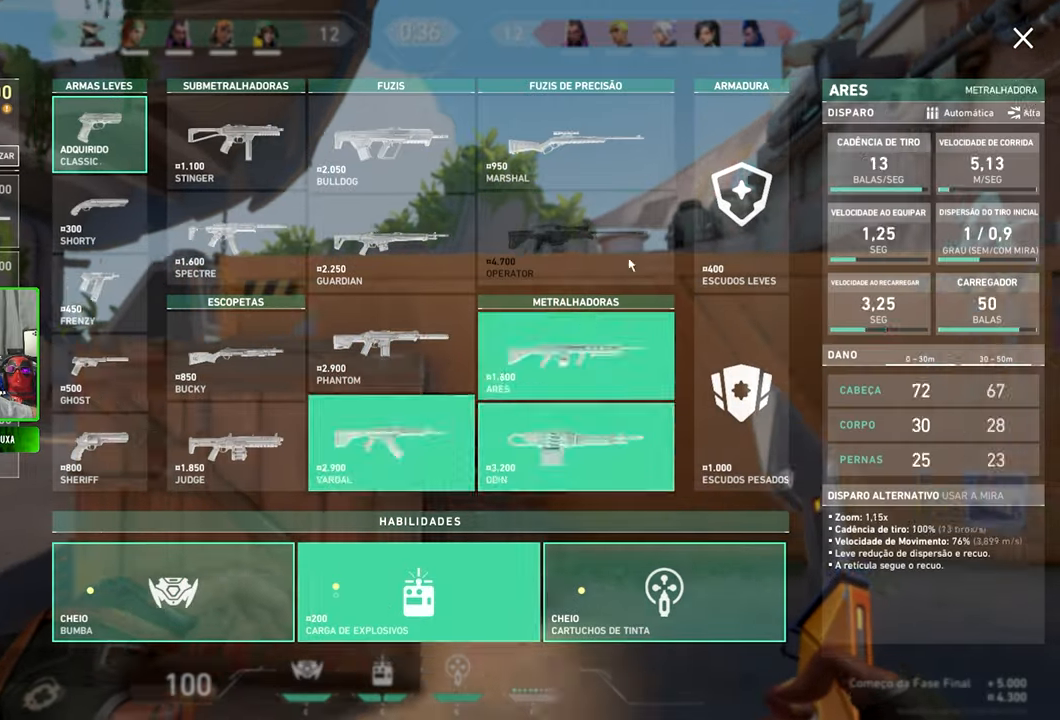
{"keys": ["v", "w"], "mouse": [], "events": [[283, "a", "up"], [283, "v", "down"], [283, "w", "down"]]}
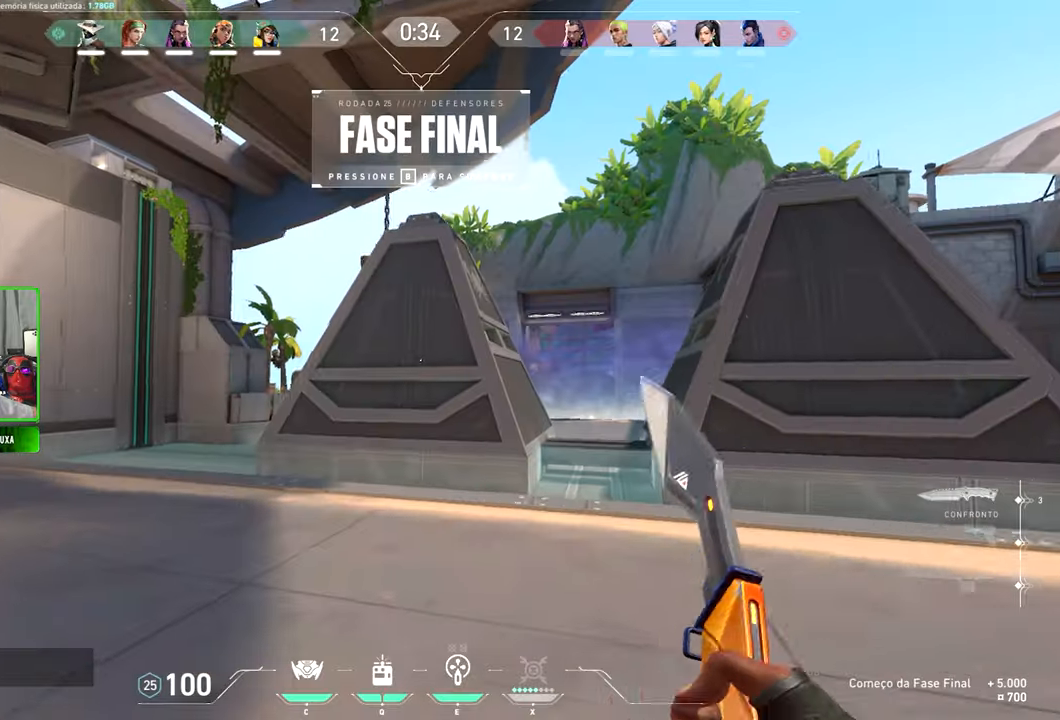
{"keys": ["a", "v", "w"], "mouse": [], "events": [[400, "a", "down"]]}
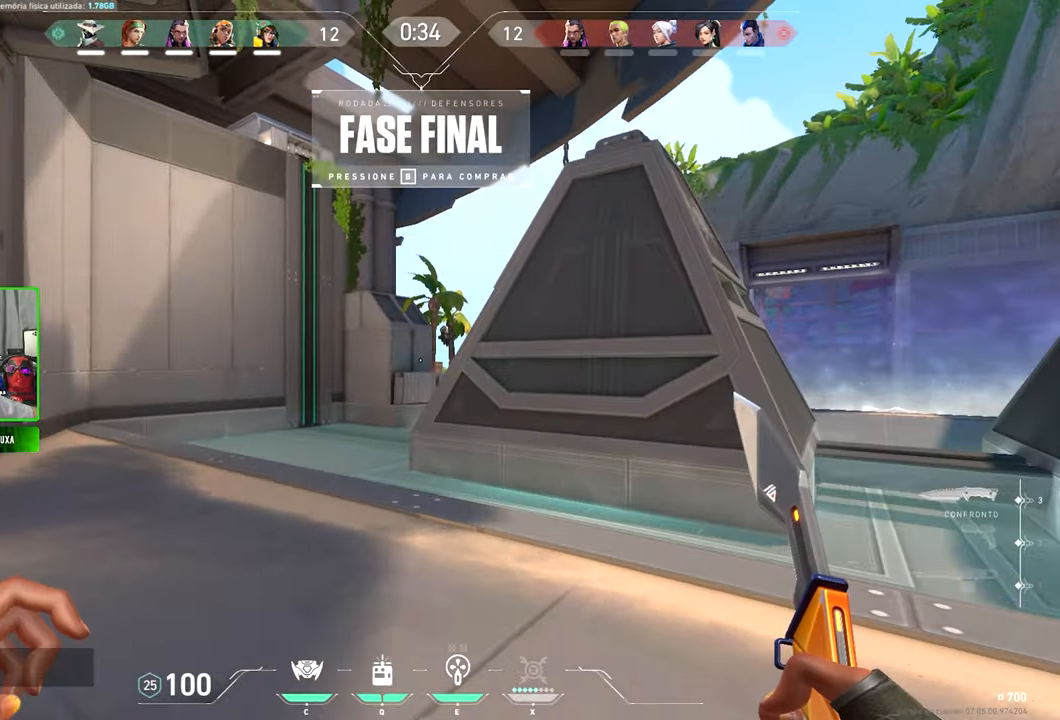
{"keys": ["v", "w"], "mouse": [], "events": [[50, "a", "up"]]}
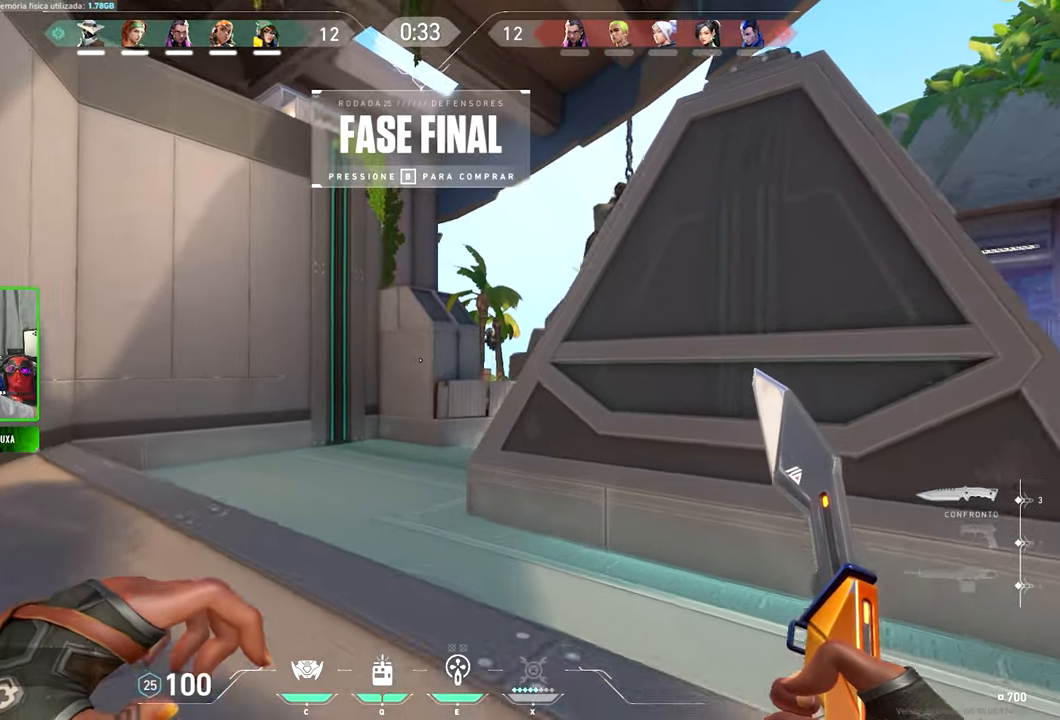
{"keys": ["v", "w"], "mouse": [], "events": []}
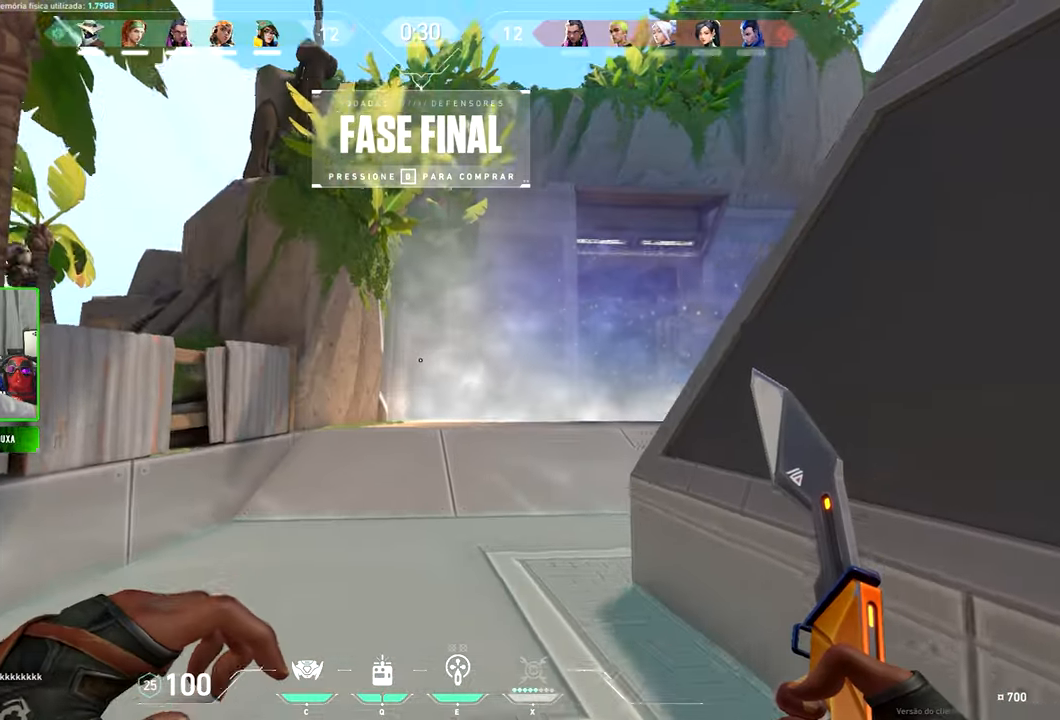
{"keys": ["space", "v", "w"], "mouse": [], "events": [[500, "space", "down"]]}
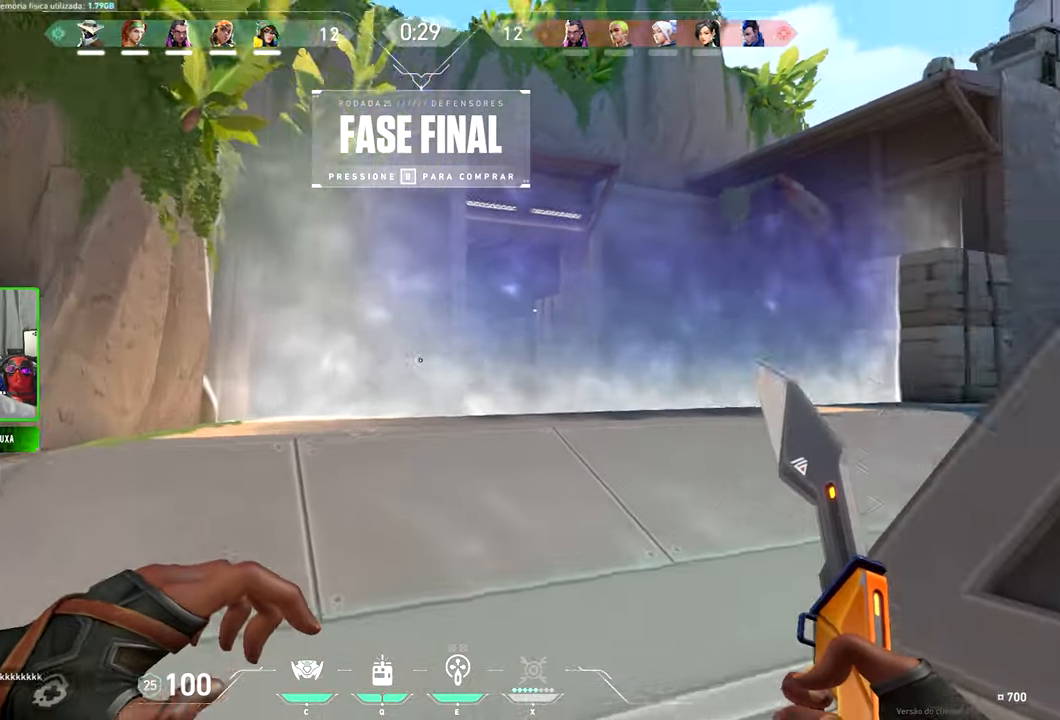
{"keys": ["v", "w"], "mouse": [], "events": [[133, "space", "up"]]}
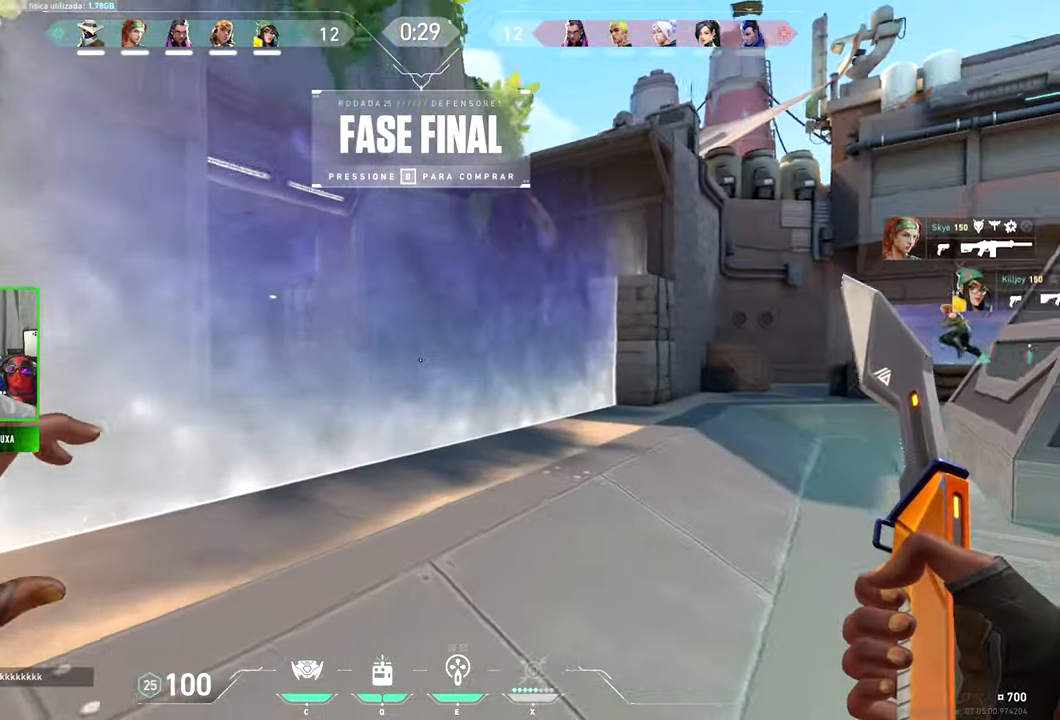
{"keys": ["c", "w"], "mouse": [], "events": [[116, "space", "down"], [250, "space", "up"], [300, "v", "up"], [483, "c", "down"]]}
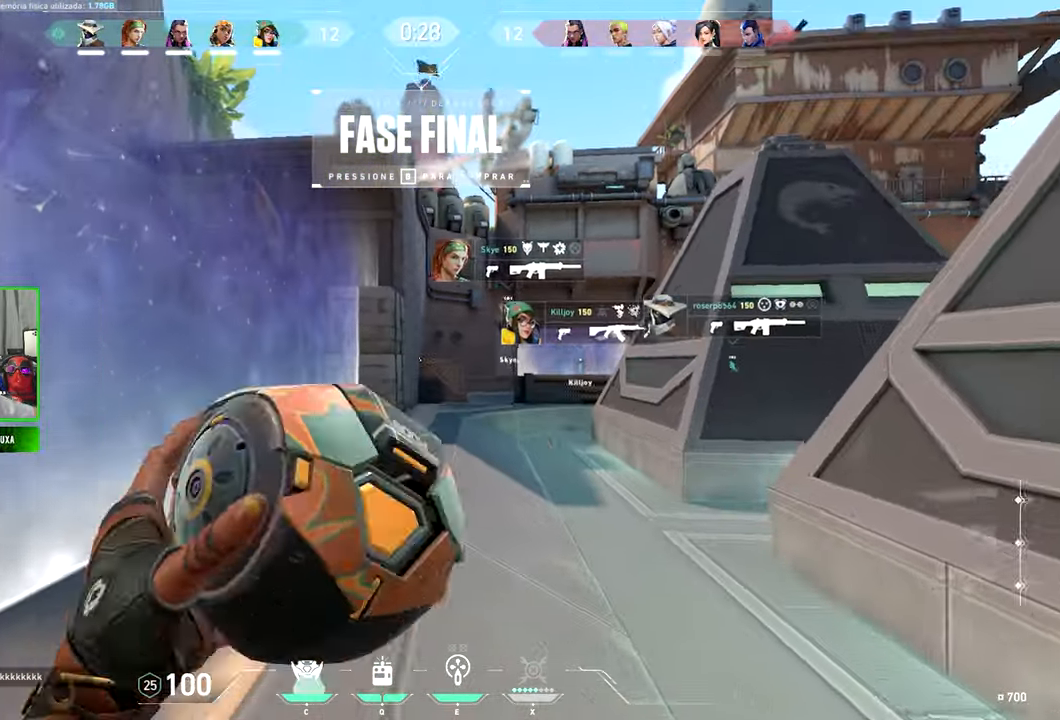
{"keys": ["w"], "mouse": [], "events": [[83, "c", "up"]]}
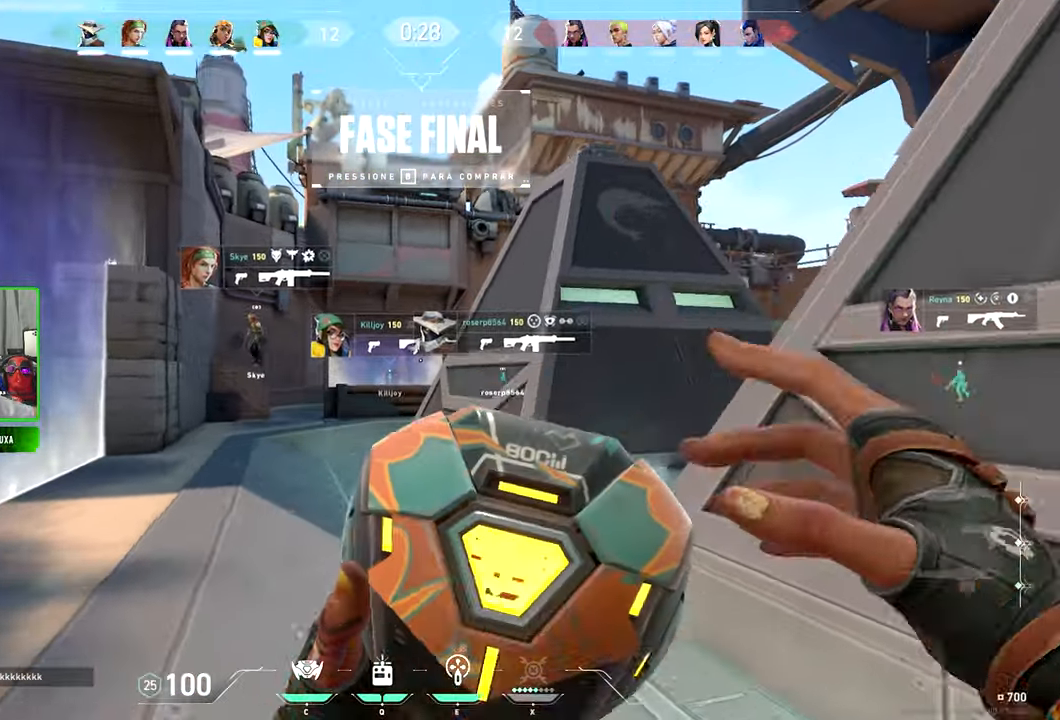
{"keys": ["w"], "mouse": [], "events": []}
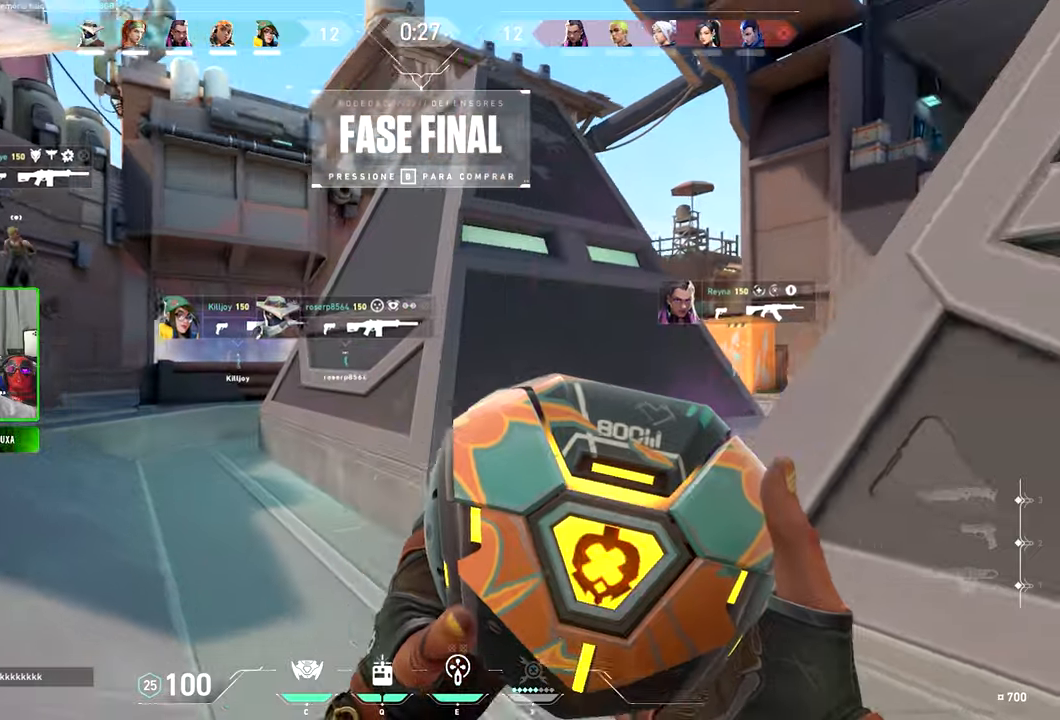
{"keys": ["v", "w"], "mouse": [], "events": [[167, "v", "down"], [367, "space", "down"], [500, "space", "up"]]}
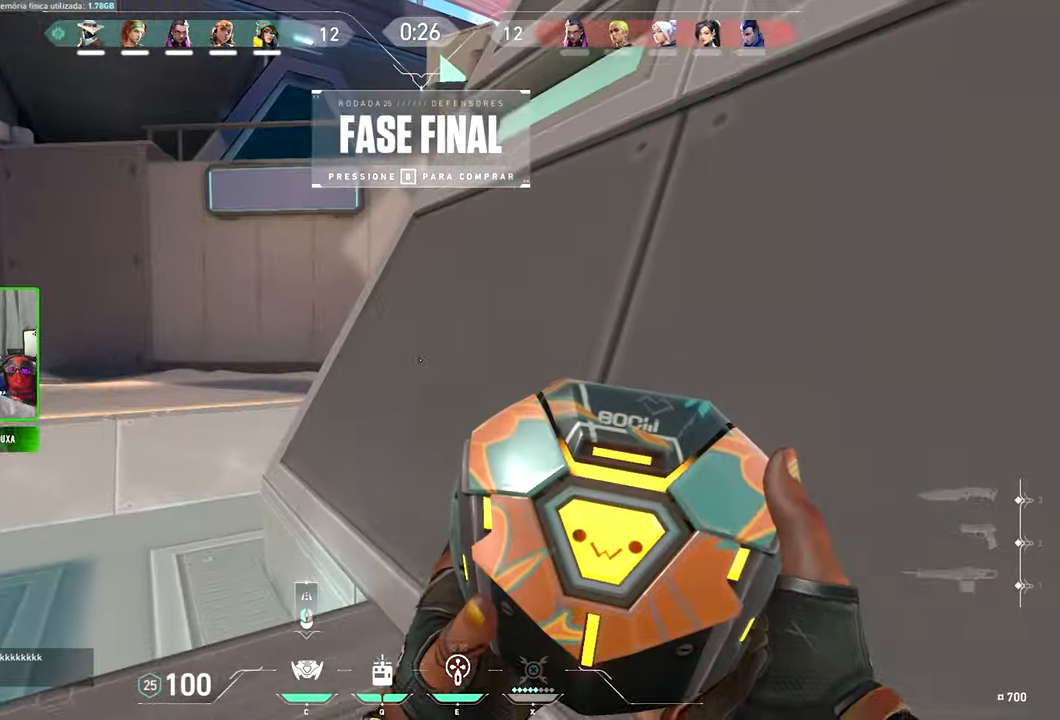
{"keys": ["v", "w"], "mouse": [], "events": []}
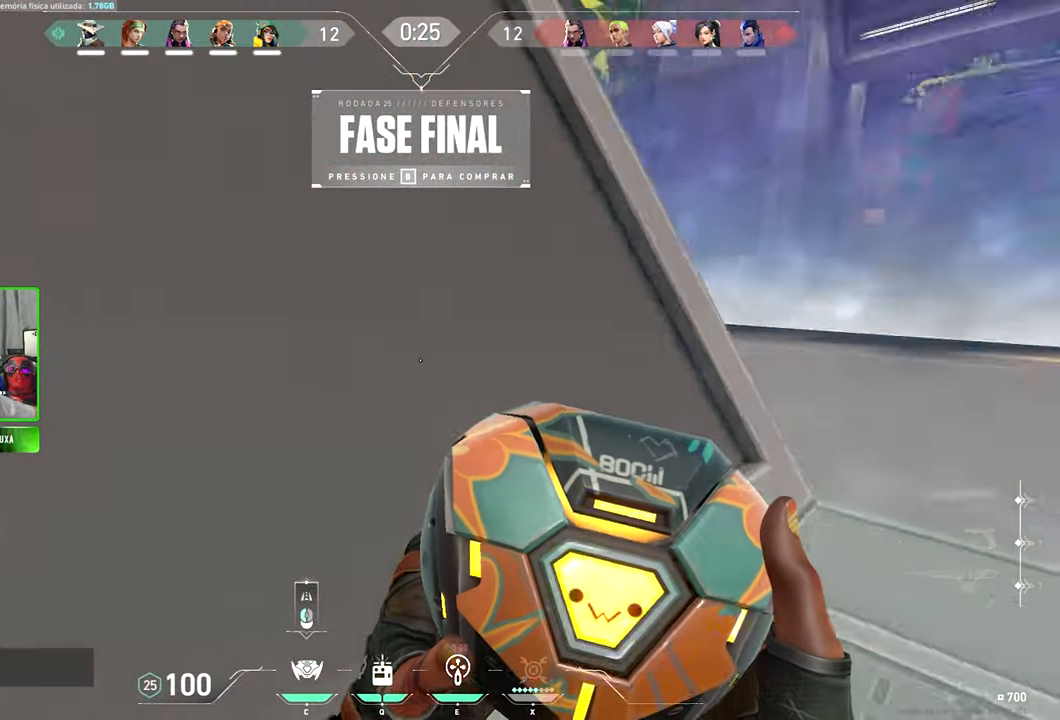
{"keys": ["v", "w"], "mouse": [], "events": []}
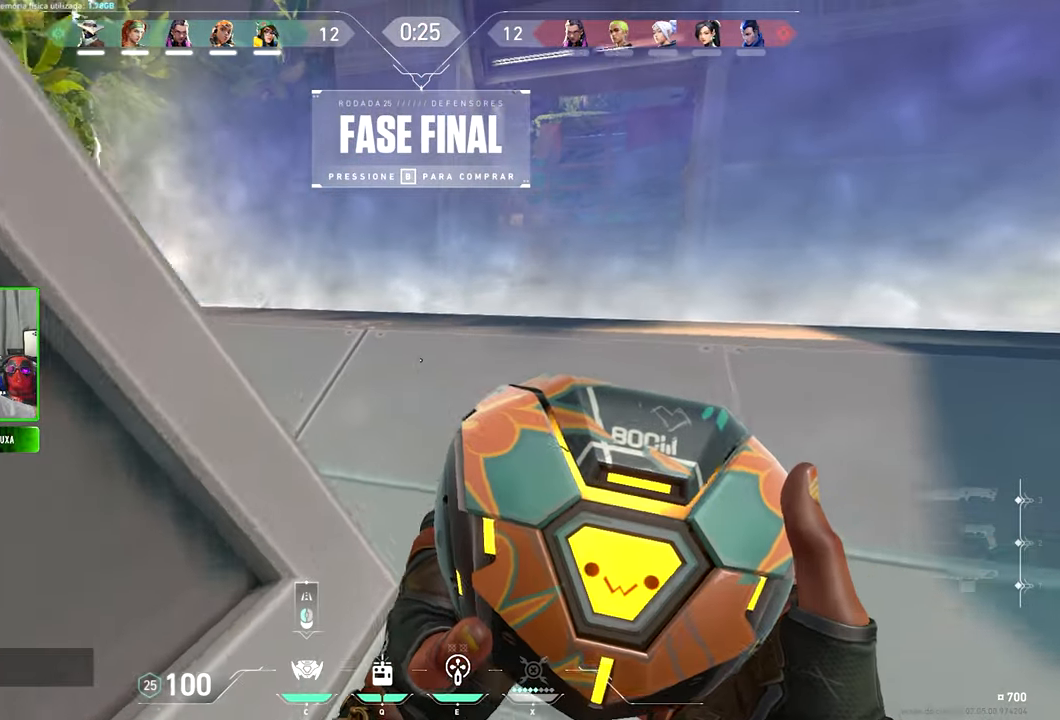
{"keys": ["a", "v", "w"], "mouse": [], "events": [[267, "a", "down"]]}
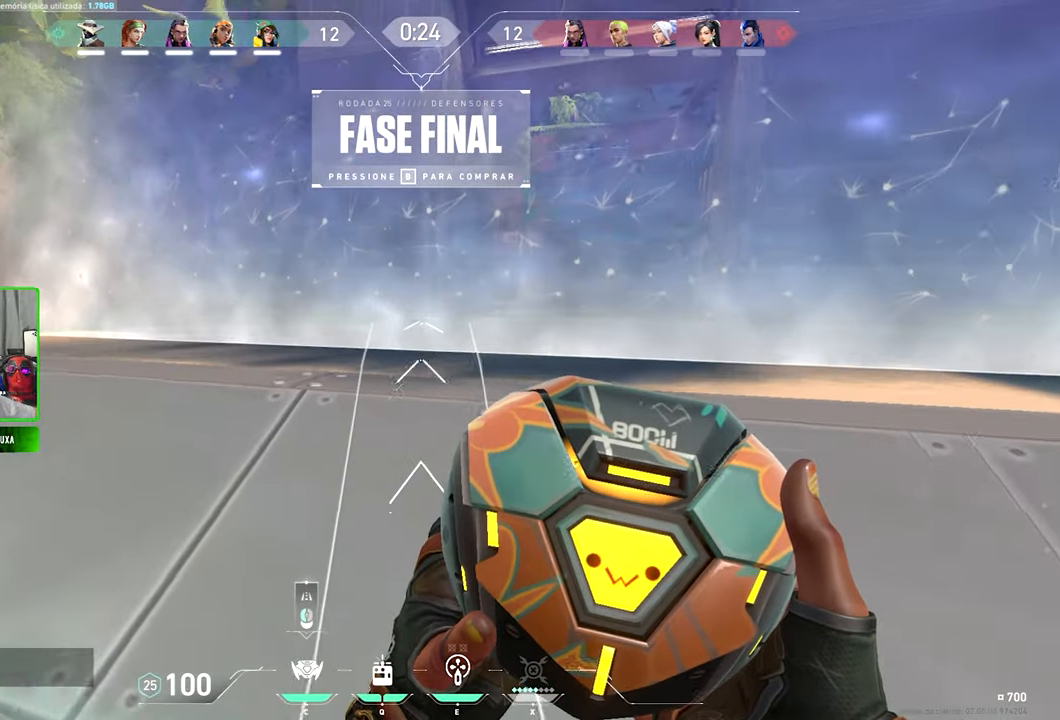
{"keys": ["a", "v"], "mouse": [], "events": [[417, "w", "up"]]}
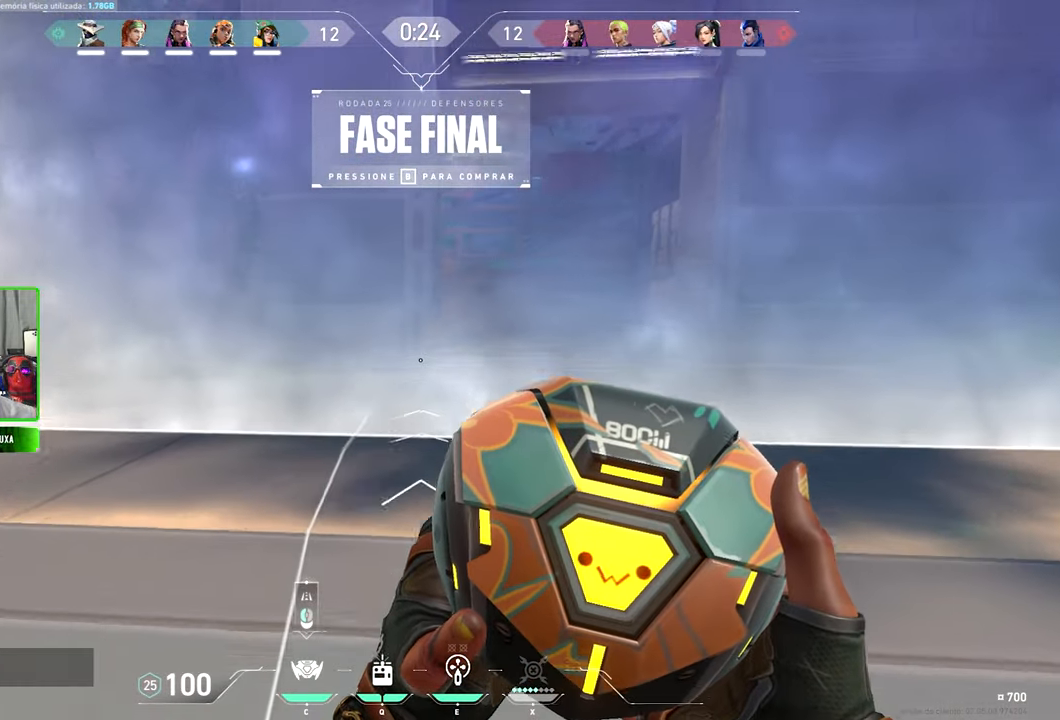
{"keys": ["a", "s", "v"], "mouse": [], "events": [[483, "s", "down"]]}
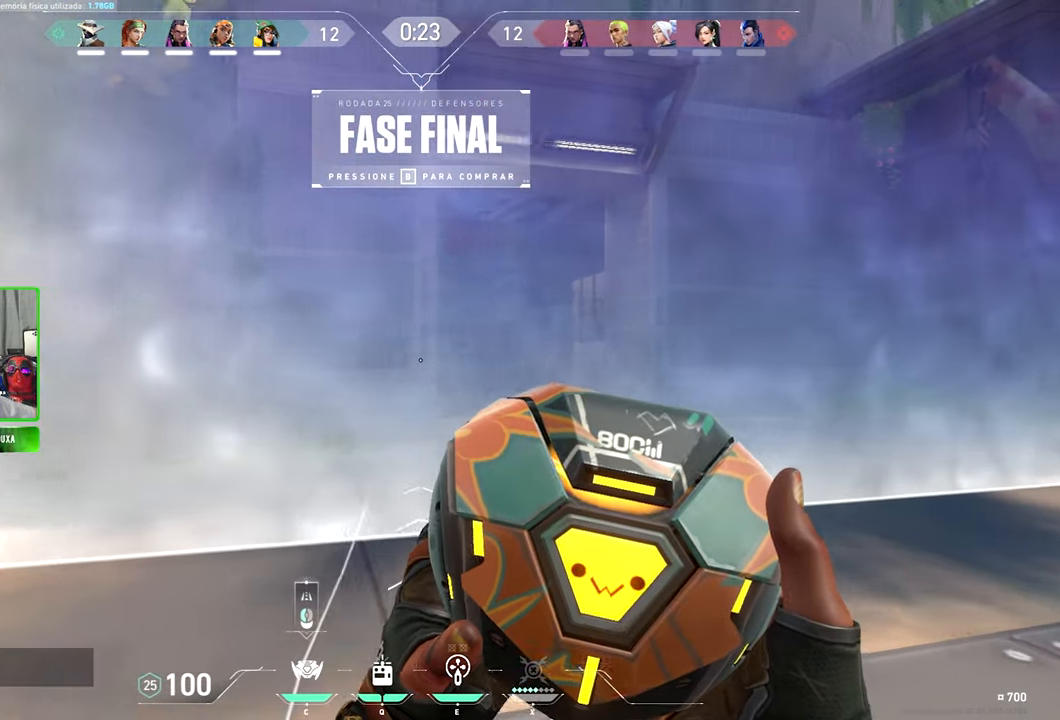
{"keys": [], "mouse": [], "events": [[83, "a", "up"], [200, "s", "up"], [200, "w", "down"], [450, "v", "up"], [450, "w", "up"]]}
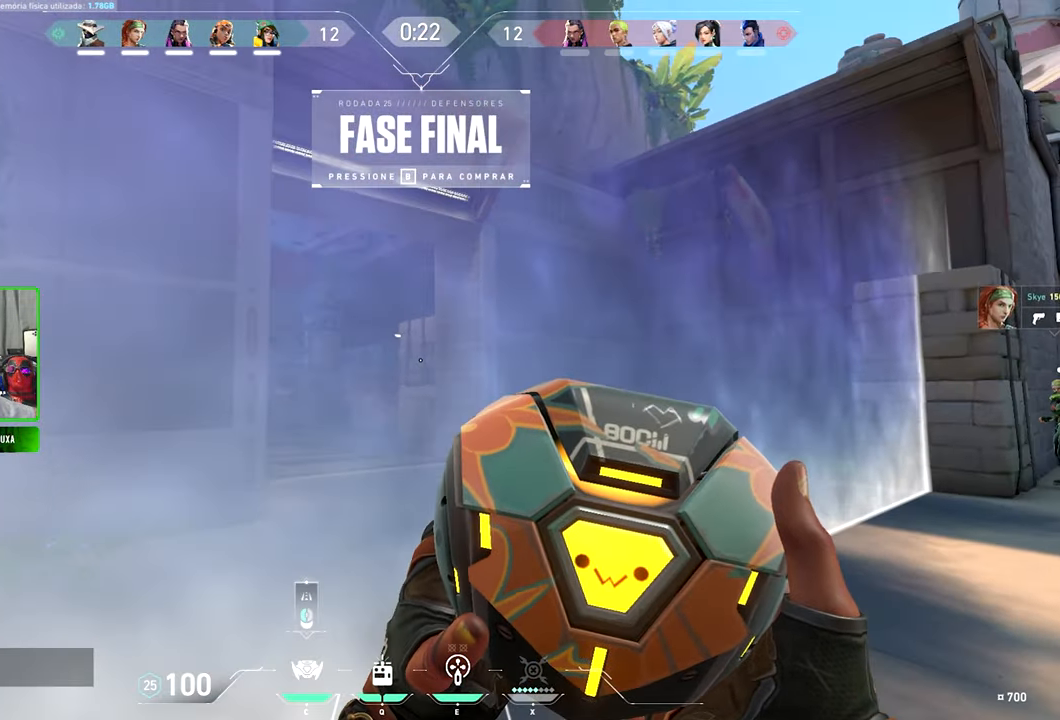
{"keys": ["a"], "mouse": [], "events": [[100, "d", "down"], [417, "a", "down"], [467, "d", "up"]]}
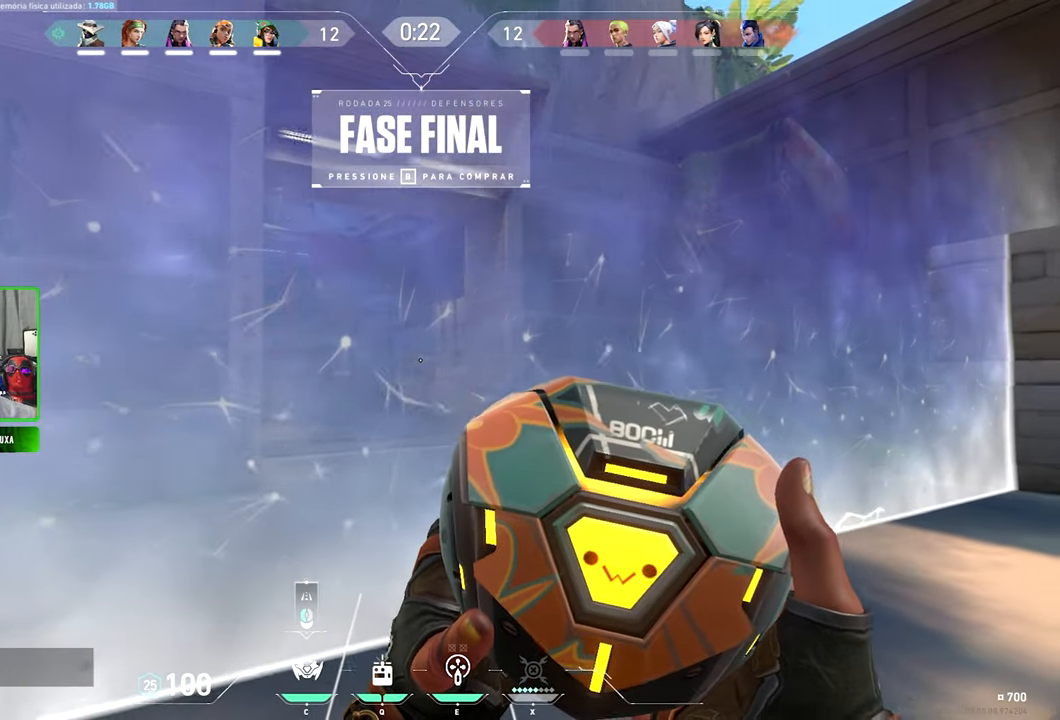
{"keys": [], "mouse": [], "events": [[117, "a", "up"]]}